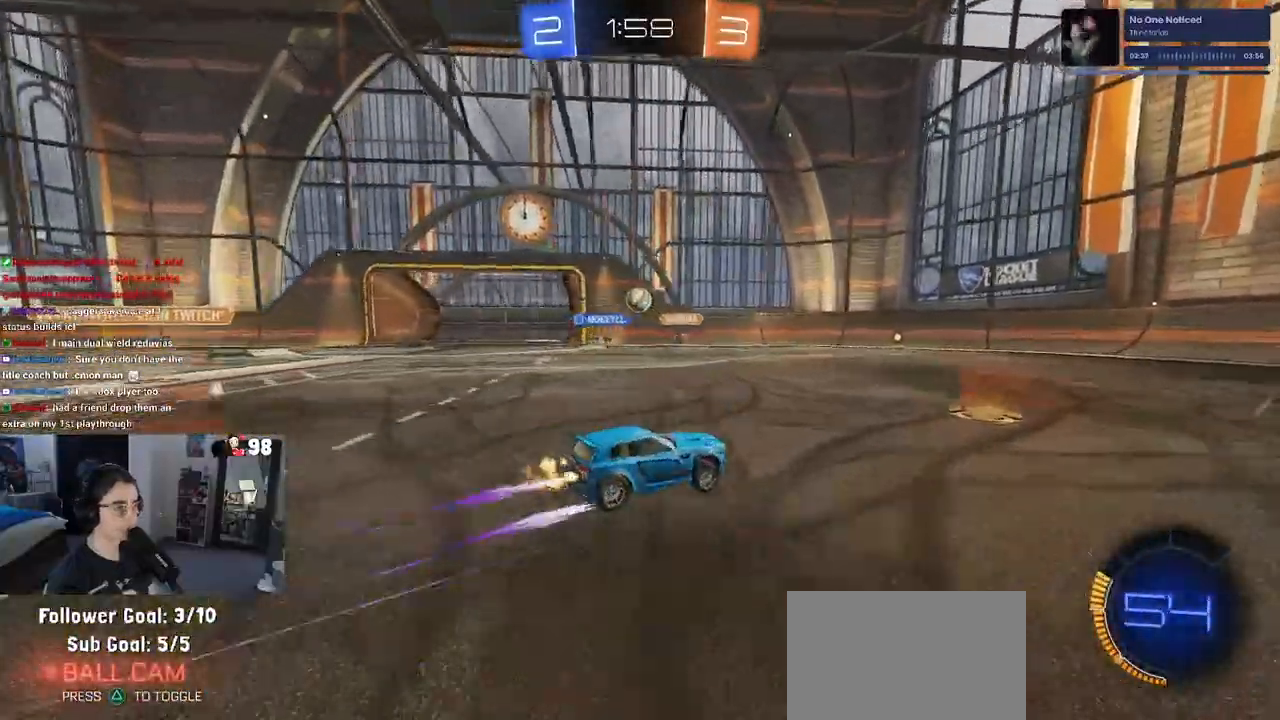
Gameplay with a controller (PlayStation layout); each line is a JSON object with the inputs held at the frame after it. "events" lists button and stick changes between this image and that frame as [ms after this image, input, new state], when the widget could be followed in between.
{"buttons": ["L2", "R2"], "left_stick": "center", "right_stick": "center", "events": [[100, "left_stick", "center"], [500, "L2", "down"]]}
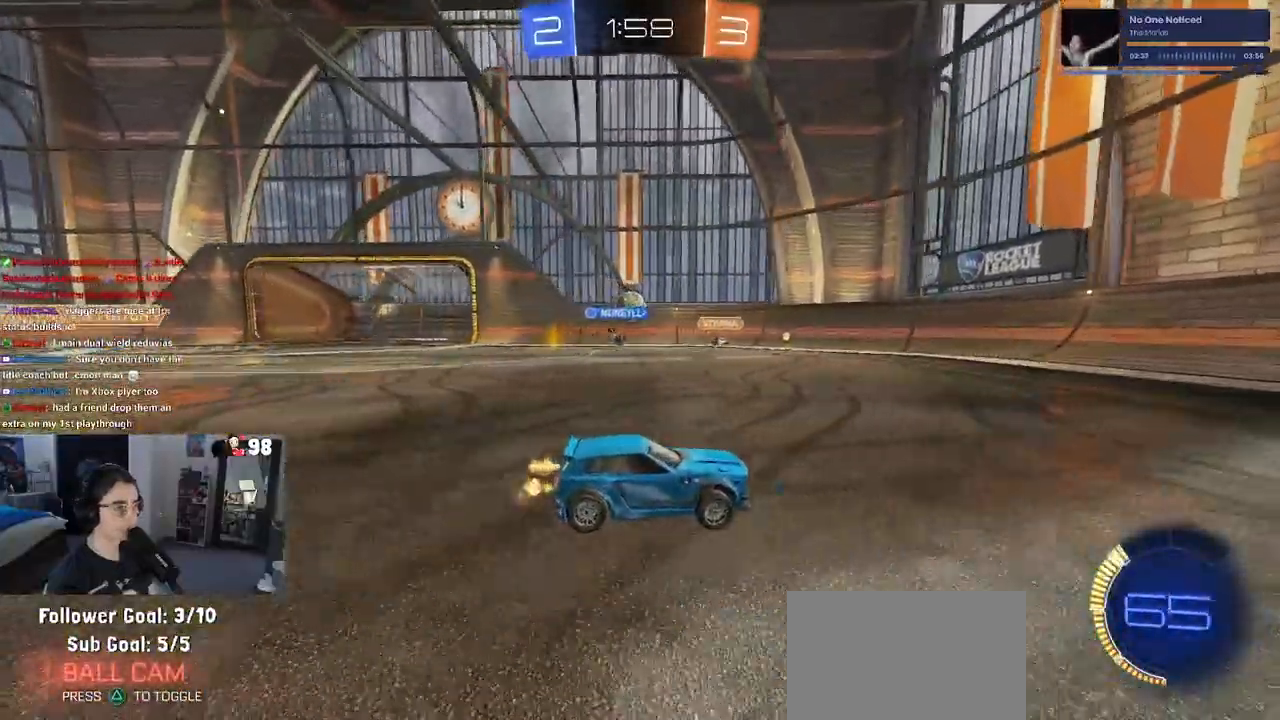
{"buttons": ["SQUARE", "R2"], "left_stick": "down-right", "right_stick": "center", "events": [[100, "left_stick", "right"], [233, "L2", "up"], [283, "left_stick", "center"], [400, "SQUARE", "down"], [483, "left_stick", "down-right"]]}
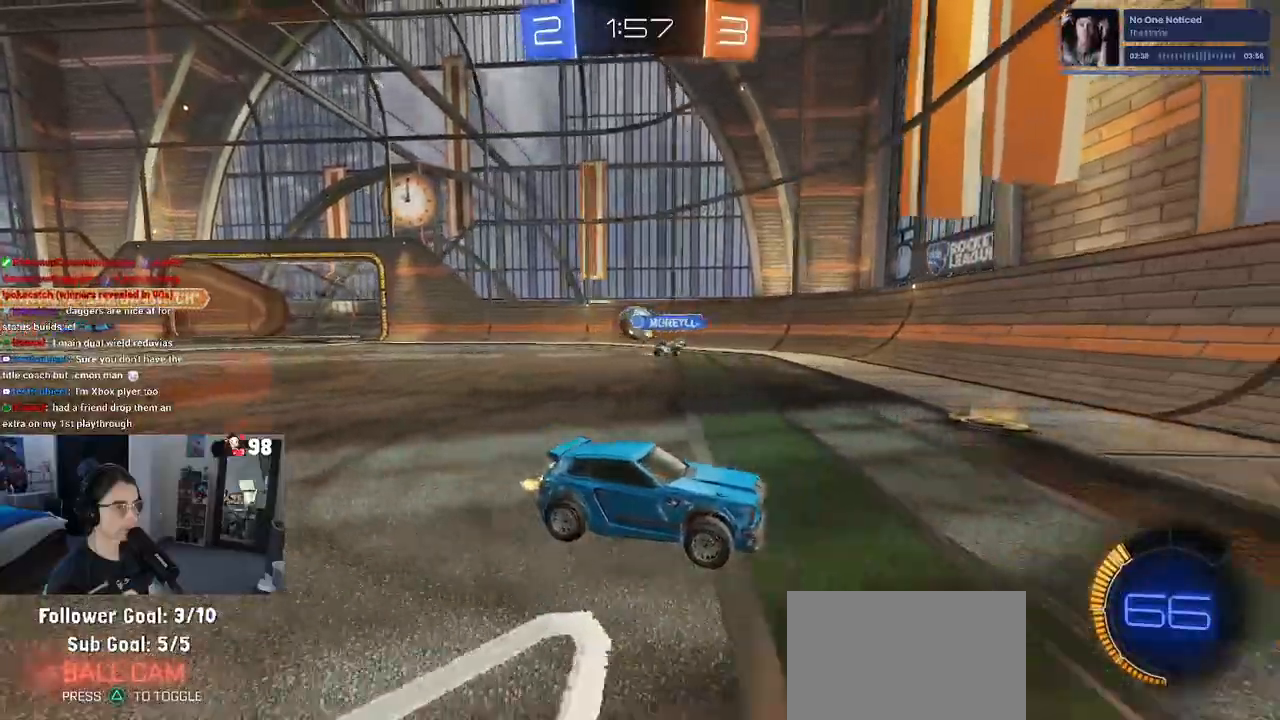
{"buttons": ["R2"], "left_stick": "down-right", "right_stick": "center", "events": [[50, "SQUARE", "up"]]}
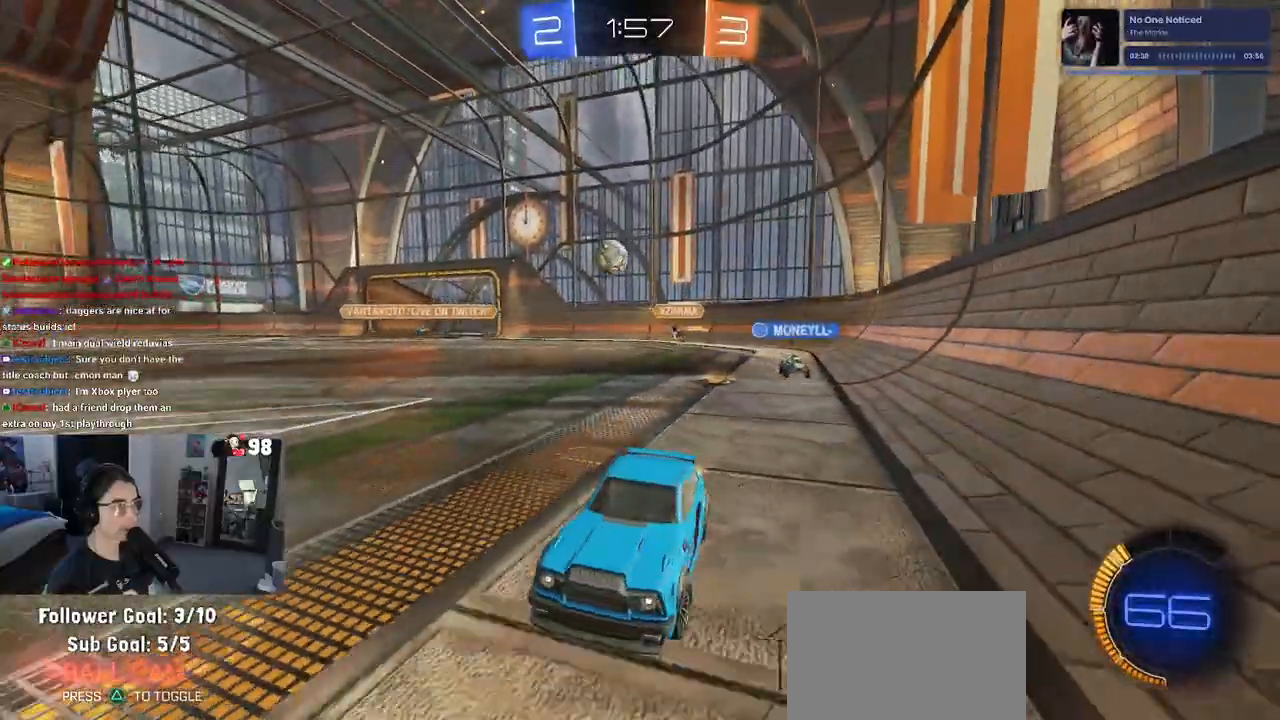
{"buttons": ["R2"], "left_stick": "down-right", "right_stick": "center", "events": [[67, "SQUARE", "down"], [183, "SQUARE", "up"]]}
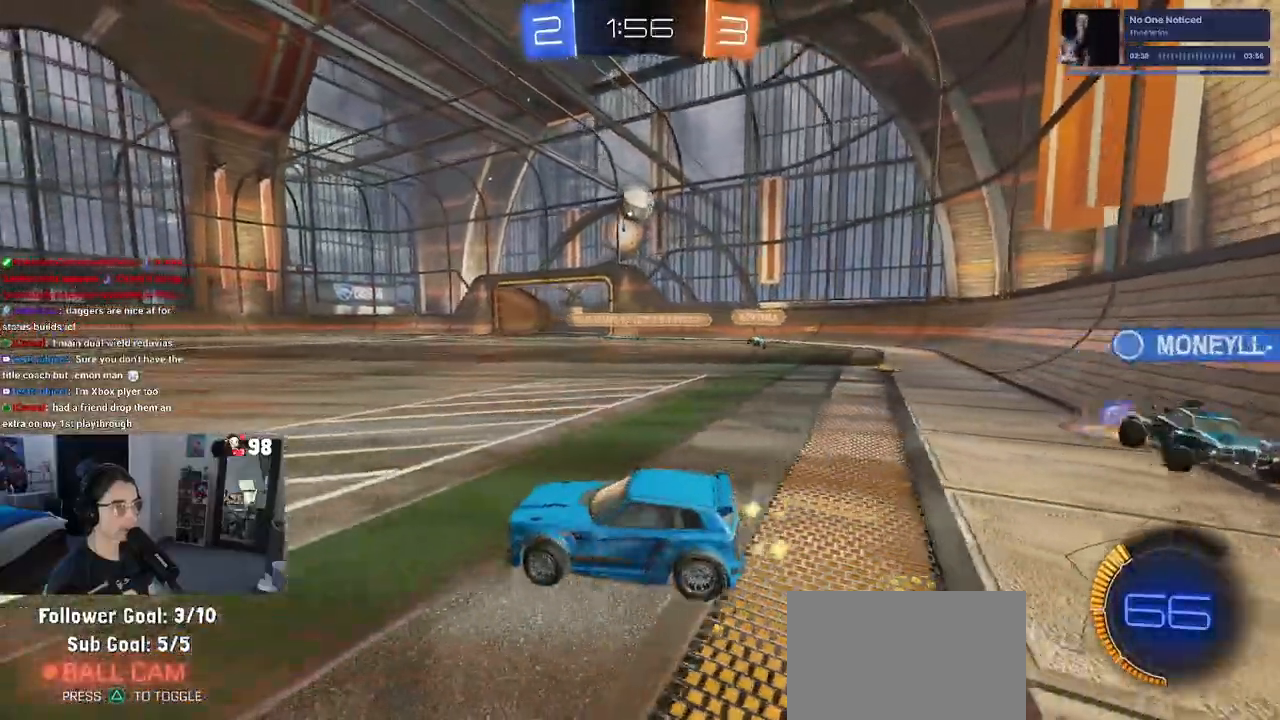
{"buttons": [], "left_stick": "down-right", "right_stick": "center", "events": [[133, "CROSS", "down"], [133, "R1", "down"], [133, "left_stick", "down"], [283, "CROSS", "up"], [283, "left_stick", "center"], [350, "CROSS", "down"], [400, "left_stick", "down-right"], [467, "R1", "up"], [483, "CROSS", "up"], [500, "R2", "up"]]}
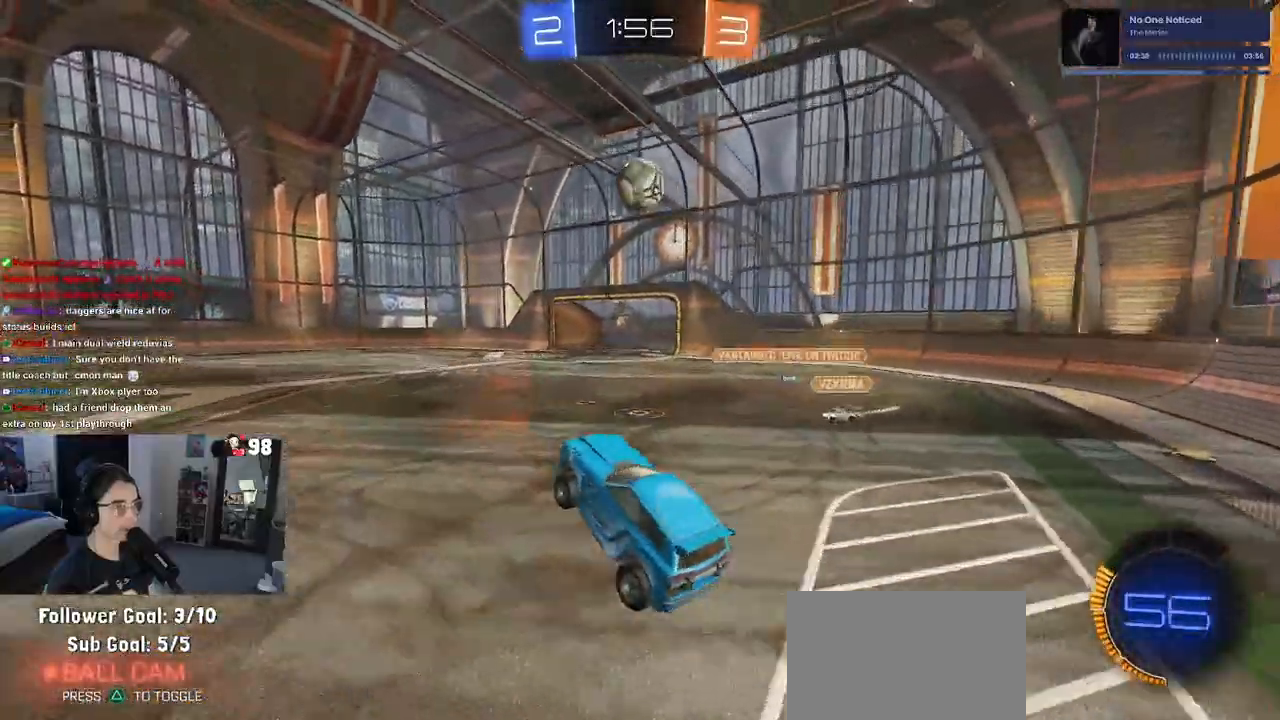
{"buttons": ["L1"], "left_stick": "center", "right_stick": "center", "events": [[67, "L1", "down"], [100, "left_stick", "up-right"], [150, "left_stick", "up"], [200, "R1", "down"], [267, "left_stick", "center"], [317, "left_stick", "left"], [350, "R1", "up"], [500, "left_stick", "center"]]}
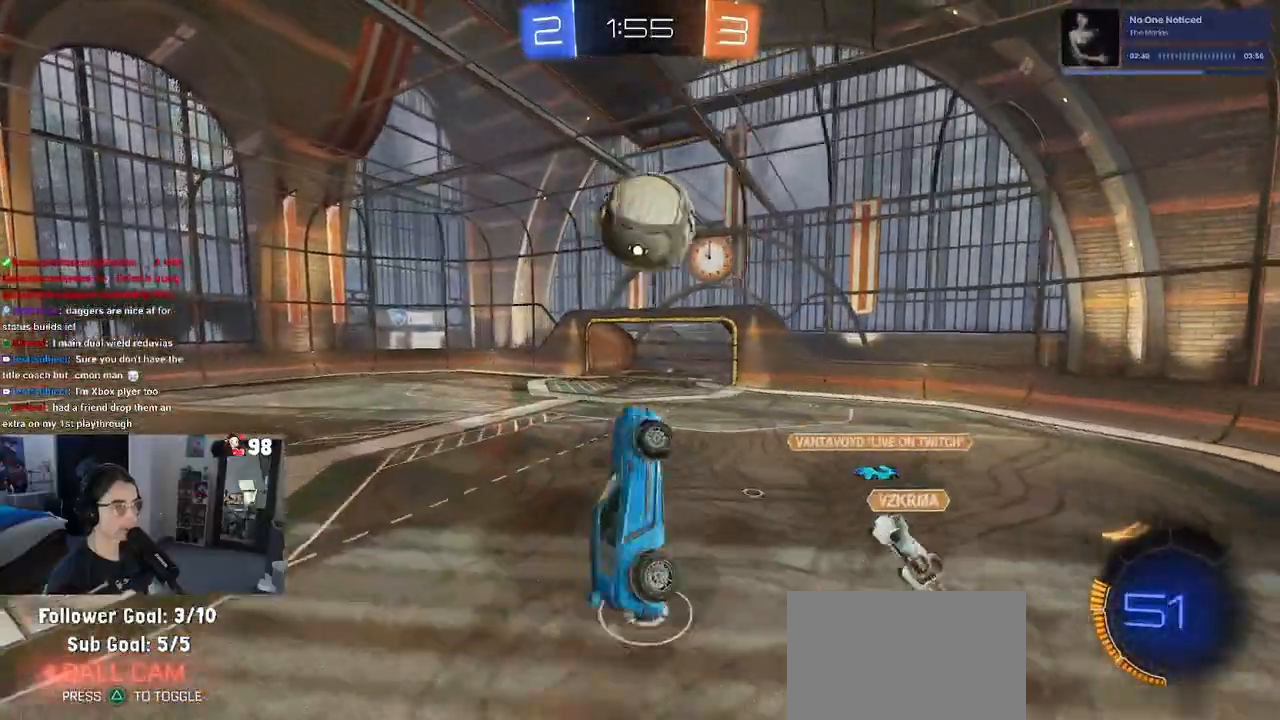
{"buttons": ["L1"], "left_stick": "down", "right_stick": "center", "events": [[17, "left_stick", "up"], [133, "R1", "down"], [133, "left_stick", "left"], [267, "R1", "up"], [333, "left_stick", "down-left"], [433, "left_stick", "down"]]}
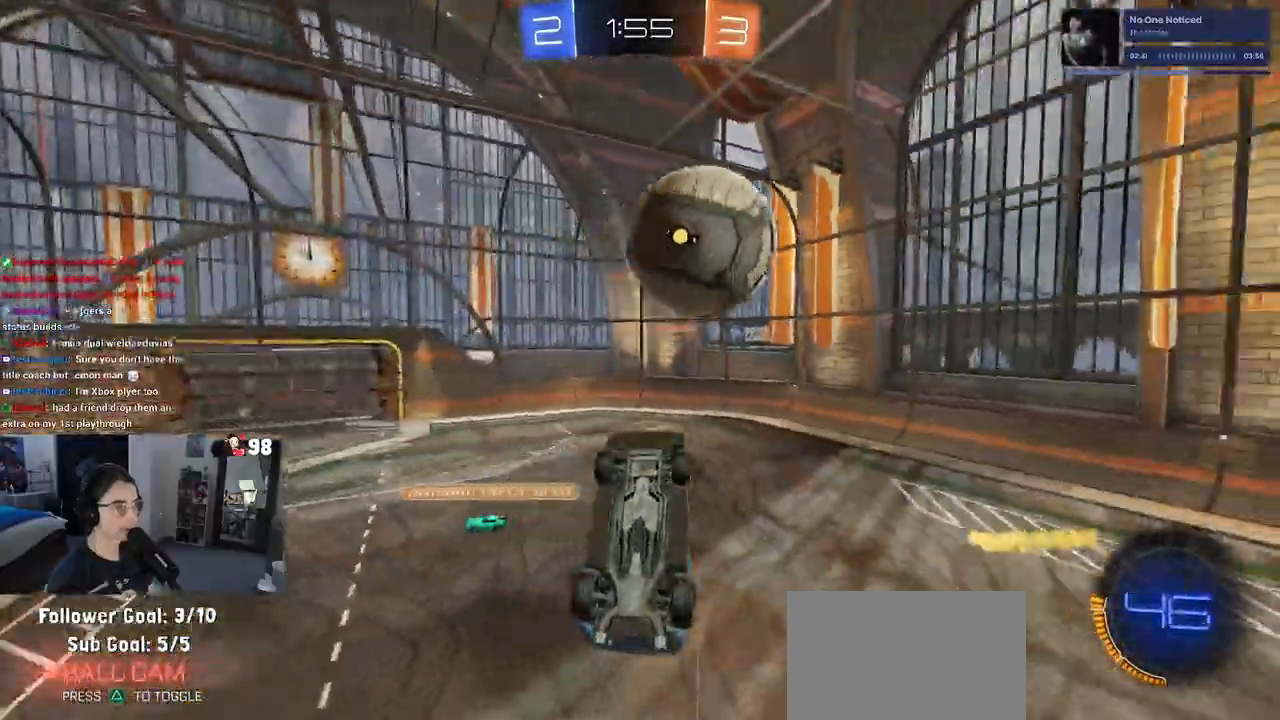
{"buttons": ["R2"], "left_stick": "right", "right_stick": "center", "events": [[17, "left_stick", "down-right"], [67, "L1", "up"], [317, "left_stick", "right"], [500, "R2", "down"]]}
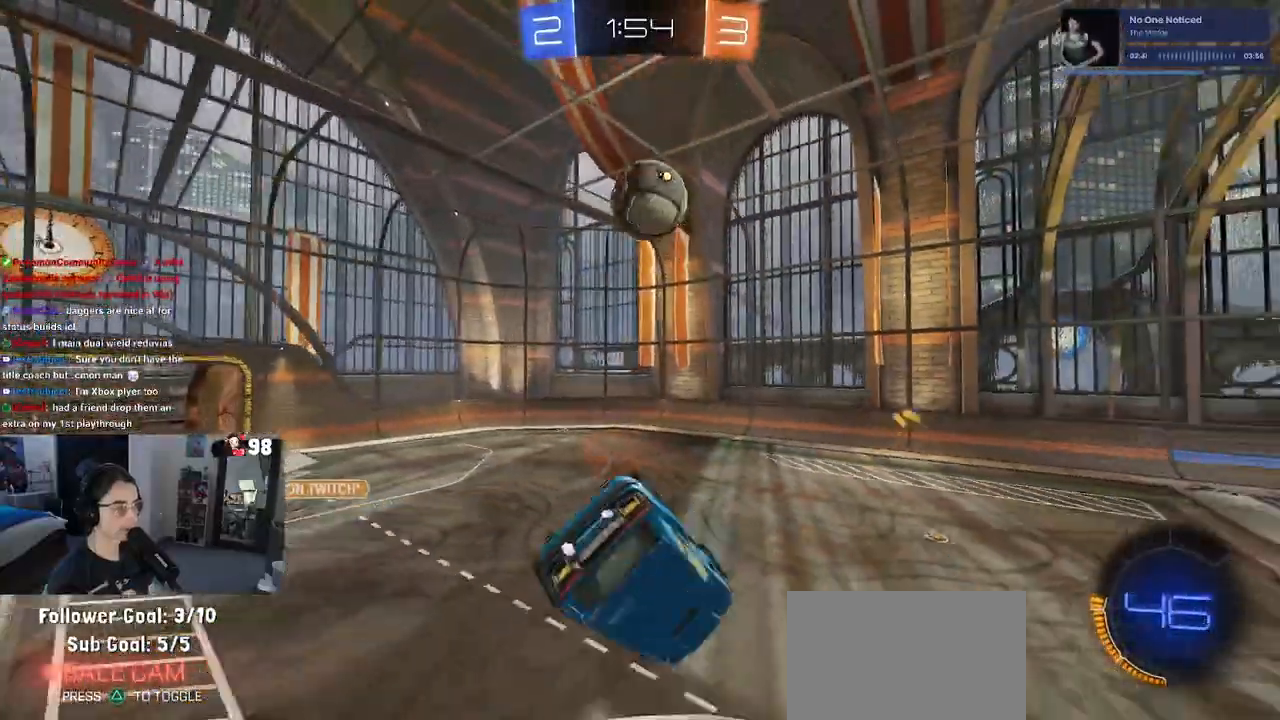
{"buttons": ["R1", "R2"], "left_stick": "up-right", "right_stick": "center", "events": [[17, "SQUARE", "down"], [33, "R1", "down"], [100, "left_stick", "down-right"], [250, "SQUARE", "up"], [400, "left_stick", "up-right"]]}
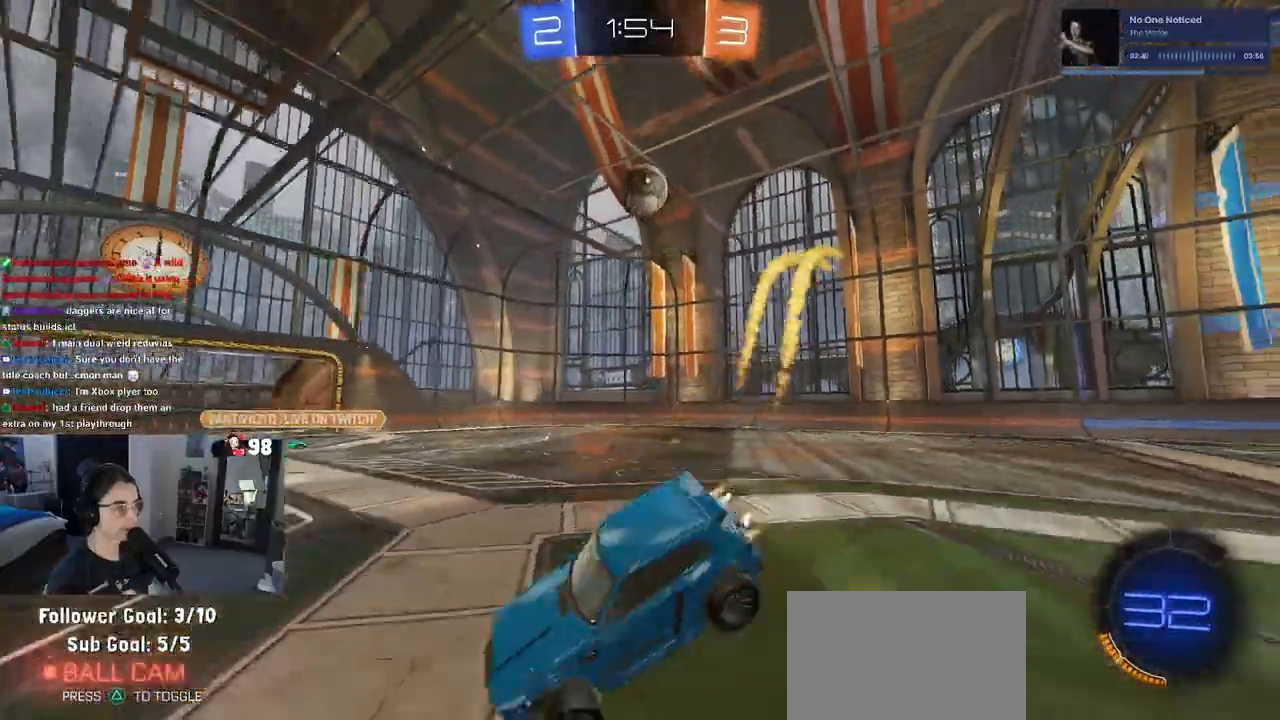
{"buttons": ["R1", "R2"], "left_stick": "center", "right_stick": "center", "events": [[167, "left_stick", "right"], [367, "left_stick", "up-right"], [483, "left_stick", "center"]]}
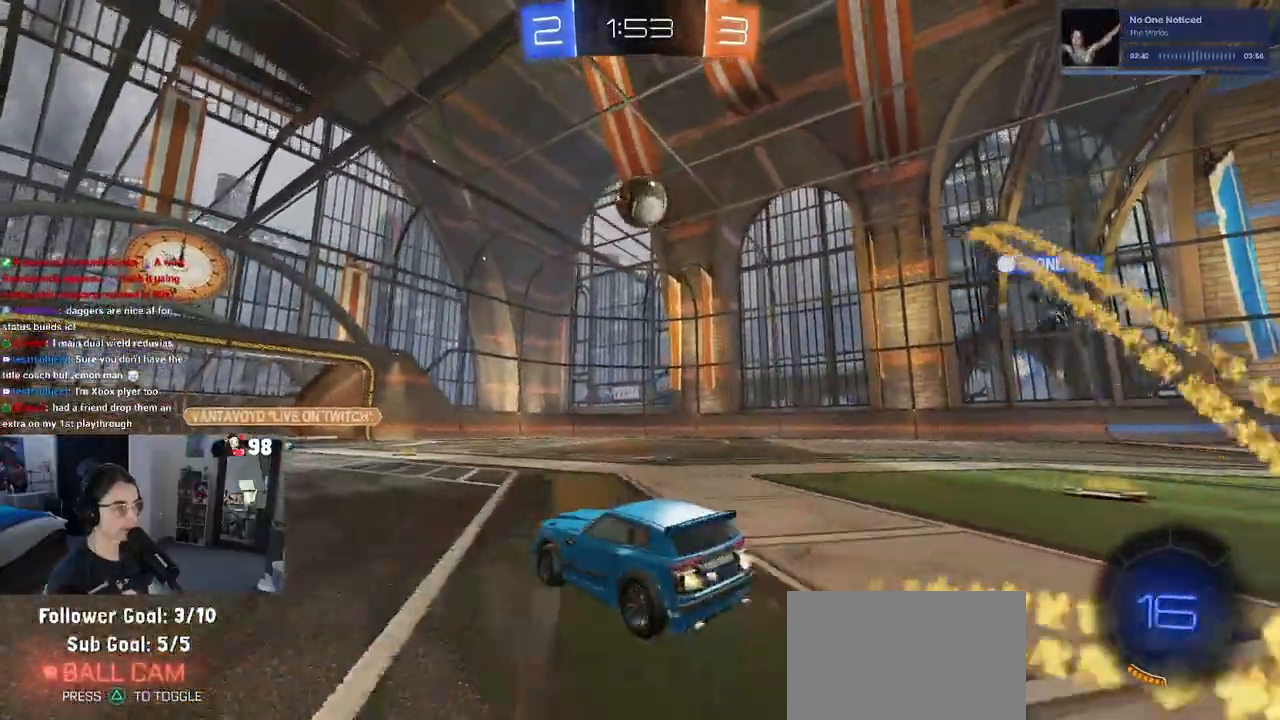
{"buttons": ["R2"], "left_stick": "center", "right_stick": "center", "events": [[17, "R1", "up"], [167, "left_stick", "right"], [367, "left_stick", "center"]]}
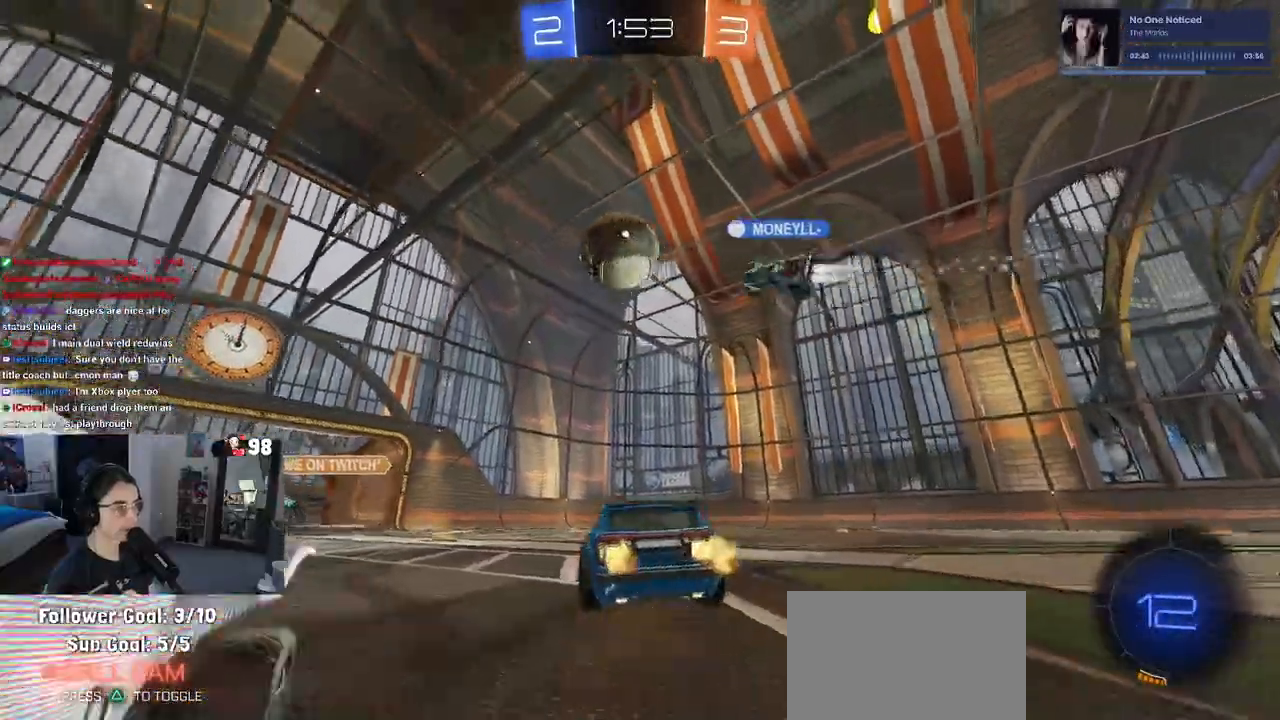
{"buttons": ["R2"], "left_stick": "down-right", "right_stick": "center", "events": [[500, "left_stick", "down-right"]]}
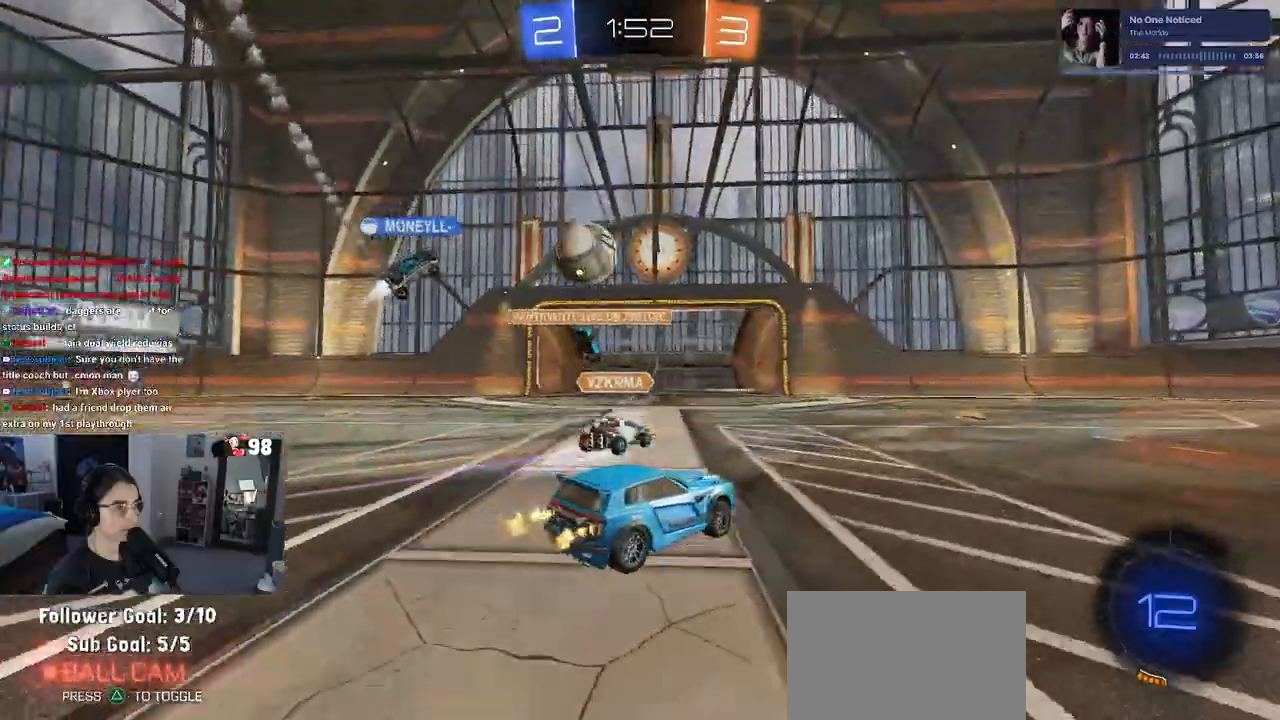
{"buttons": ["R2"], "left_stick": "right", "right_stick": "center", "events": [[67, "SQUARE", "down"], [183, "SQUARE", "up"], [300, "left_stick", "right"]]}
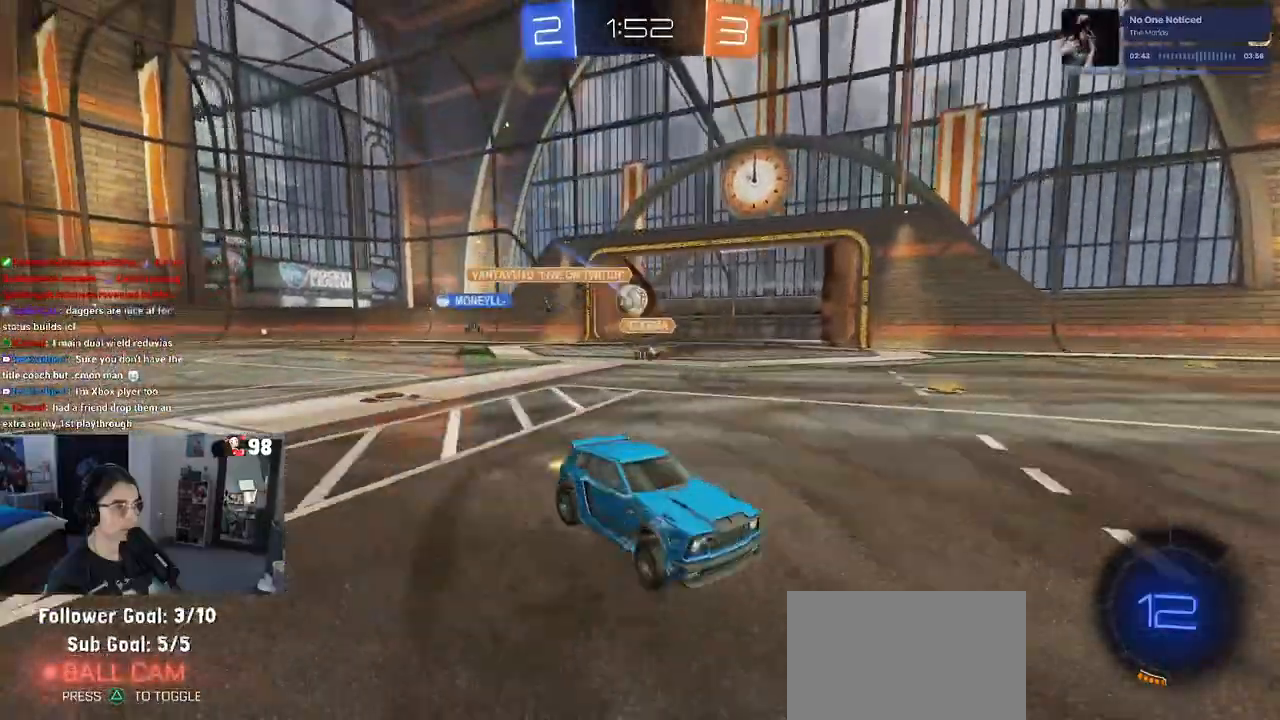
{"buttons": [], "left_stick": "center", "right_stick": "center", "events": [[183, "R2", "up"], [317, "left_stick", "center"]]}
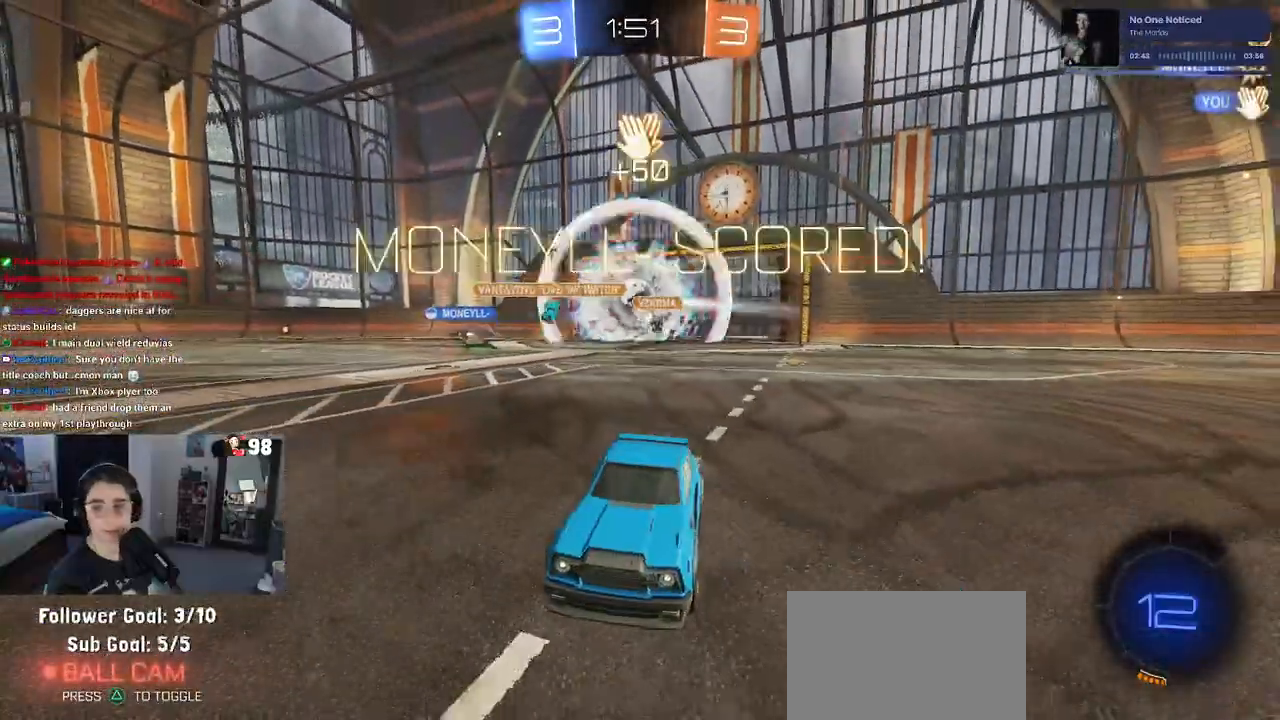
{"buttons": [], "left_stick": "center", "right_stick": "center", "events": []}
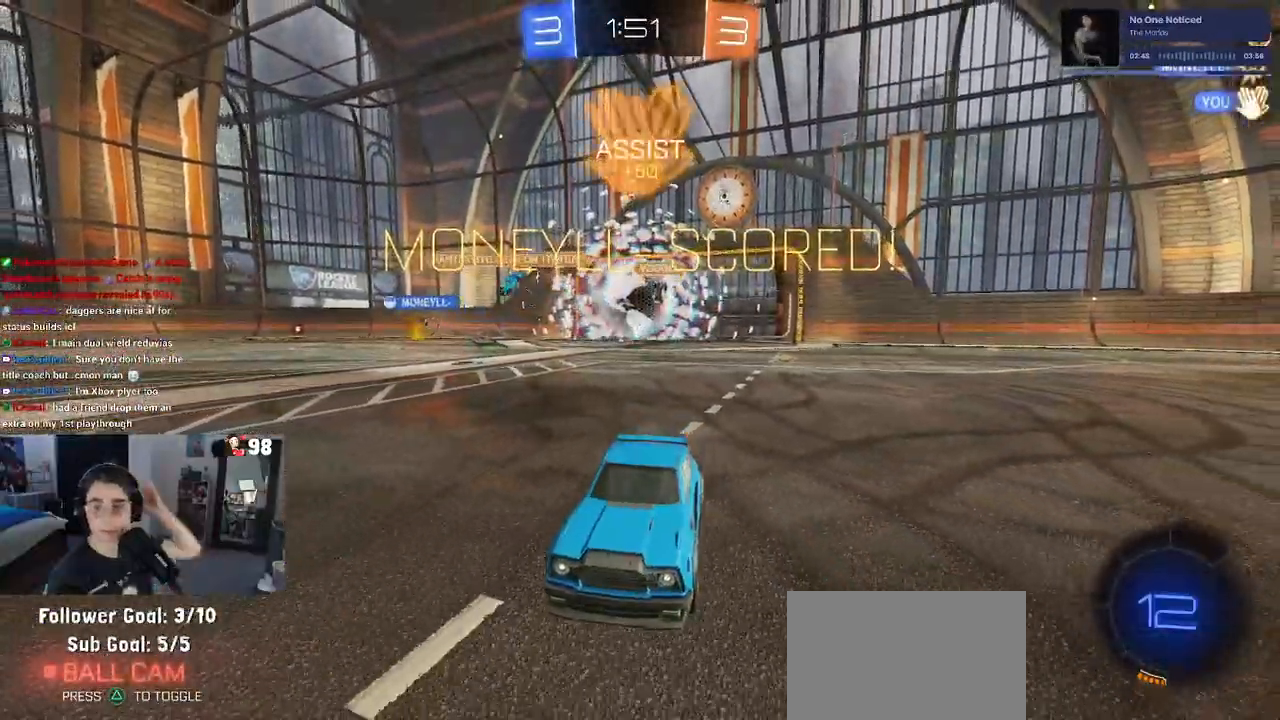
{"buttons": [], "left_stick": "center", "right_stick": "center", "events": []}
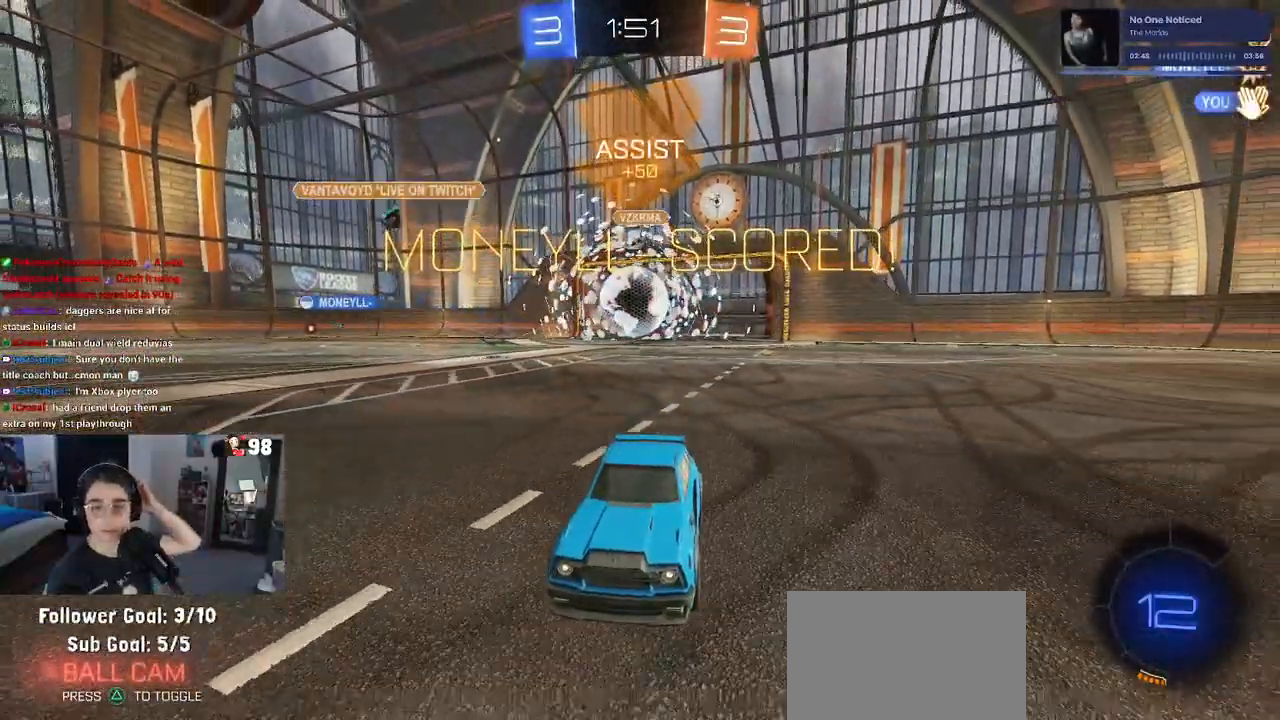
{"buttons": [], "left_stick": "center", "right_stick": "center", "events": []}
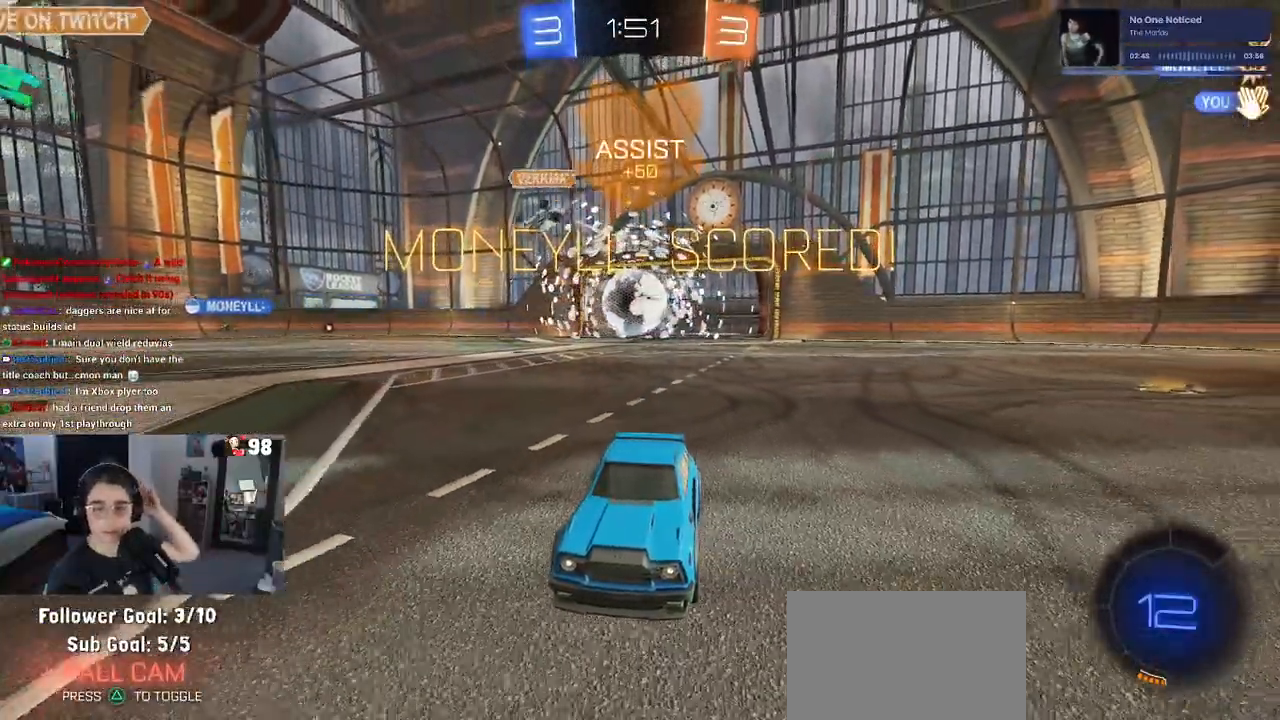
{"buttons": [], "left_stick": "center", "right_stick": "center", "events": []}
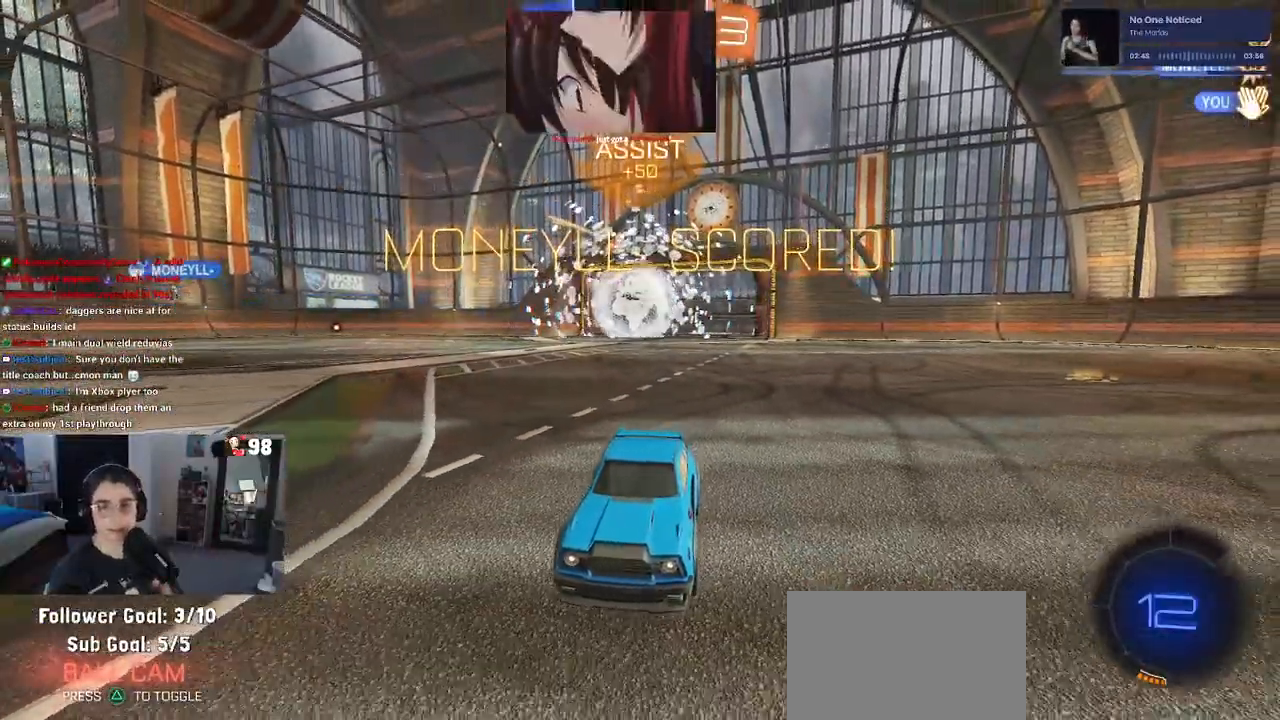
{"buttons": [], "left_stick": "center", "right_stick": "center", "events": [[300, "CROSS", "down"], [400, "CROSS", "up"]]}
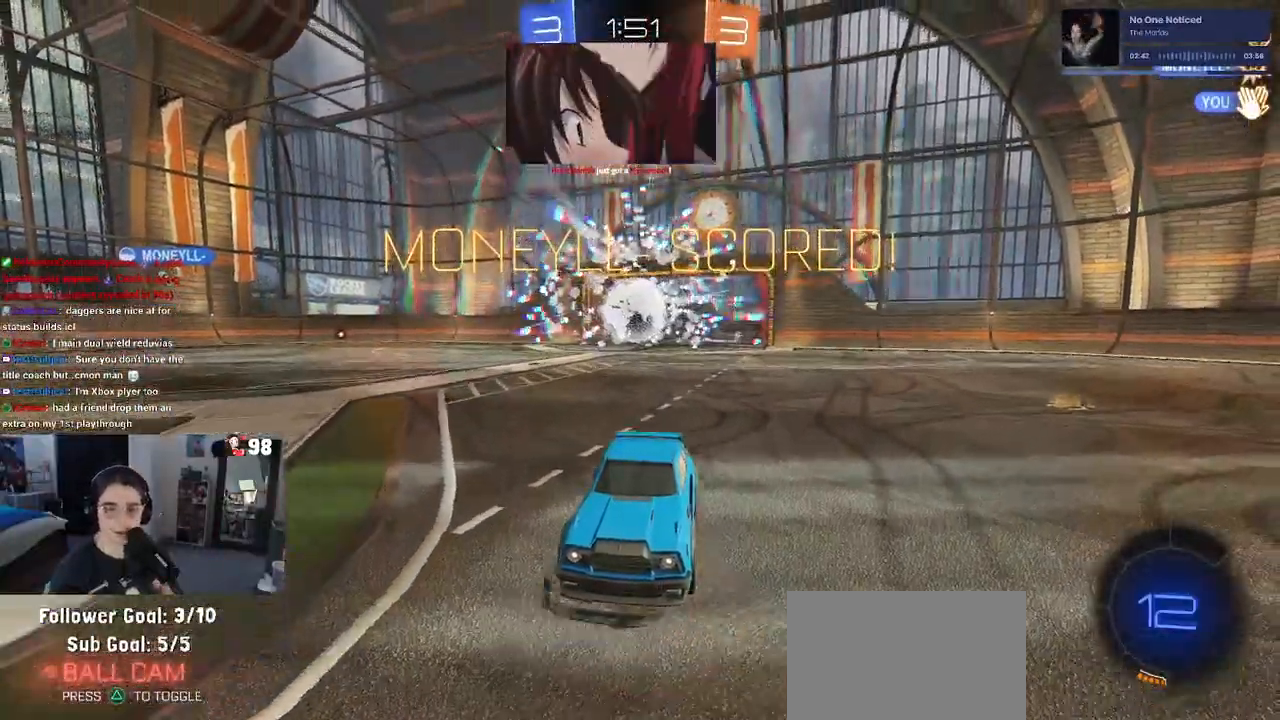
{"buttons": ["CROSS"], "left_stick": "center", "right_stick": "center", "events": [[17, "CROSS", "down"], [100, "CROSS", "up"], [200, "CROSS", "down"], [350, "CROSS", "up"], [367, "CROSS", "down"]]}
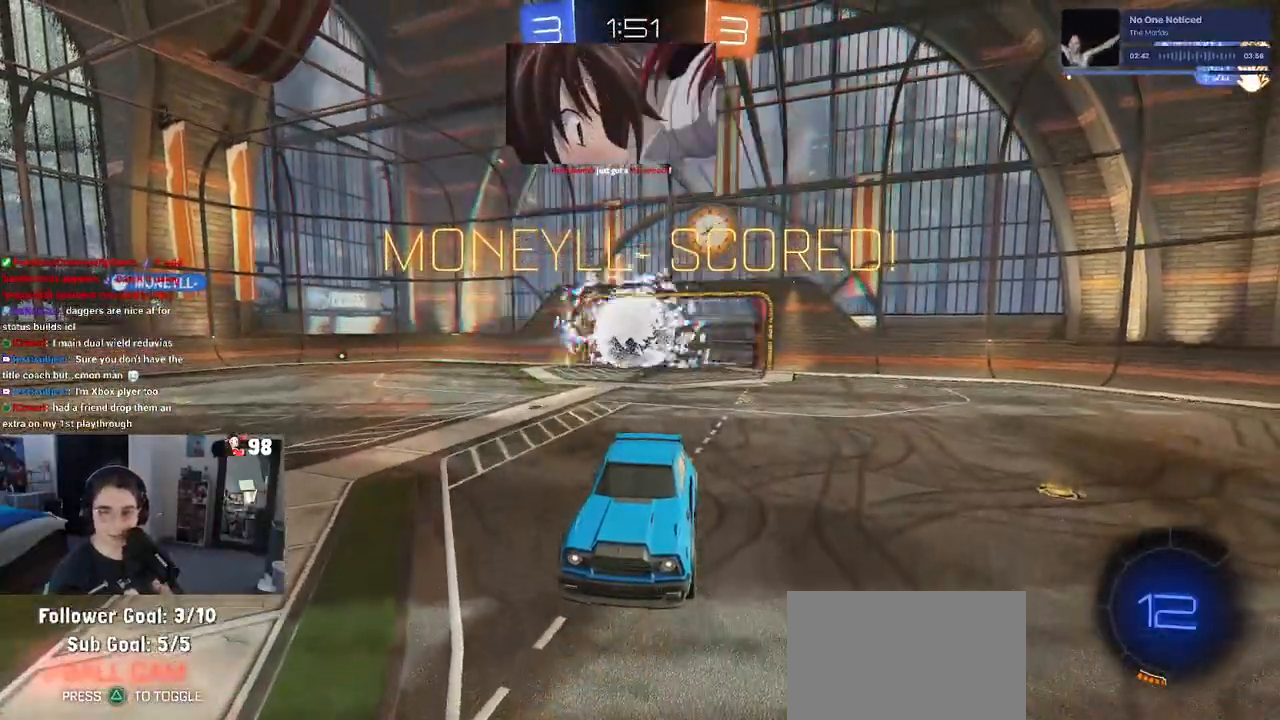
{"buttons": ["CROSS"], "left_stick": "center", "right_stick": "center", "events": [[33, "CROSS", "up"], [117, "CROSS", "down"], [200, "CROSS", "up"], [300, "CROSS", "down"], [417, "CROSS", "up"], [500, "CROSS", "down"]]}
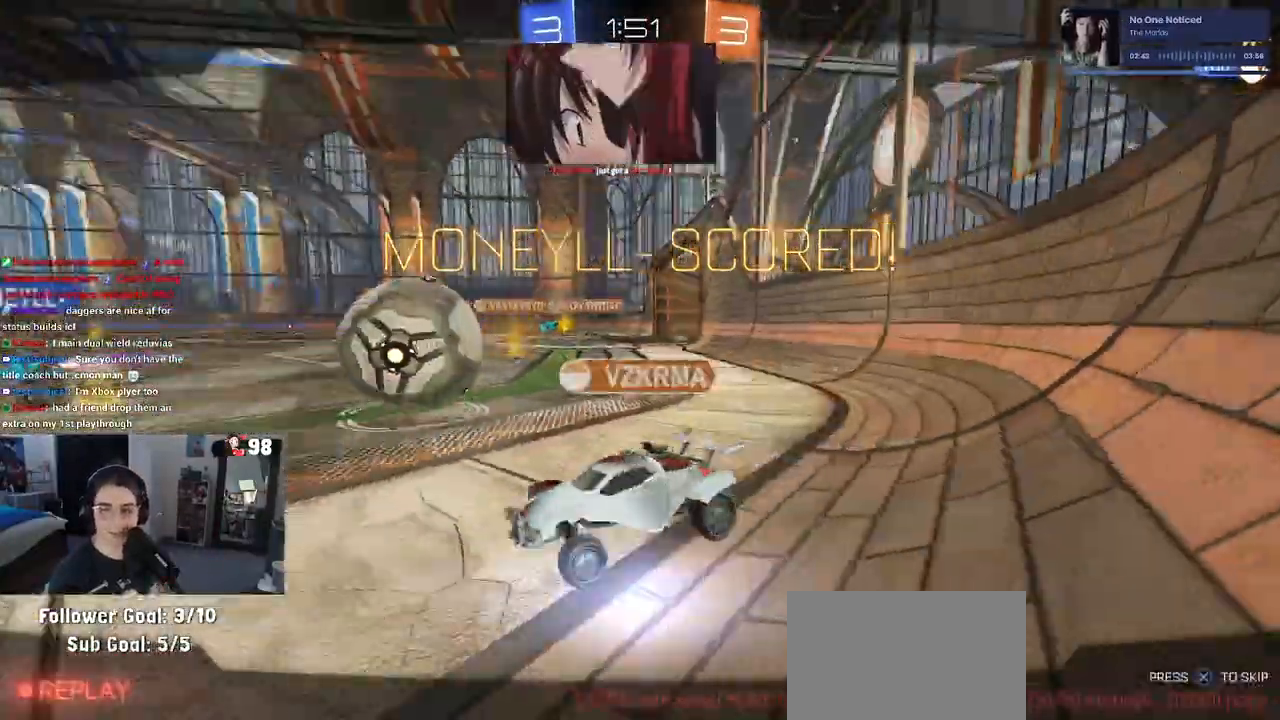
{"buttons": ["CROSS"], "left_stick": "center", "right_stick": "center", "events": [[133, "CROSS", "up"], [217, "CROSS", "down"], [367, "CROSS", "up"], [450, "CROSS", "down"]]}
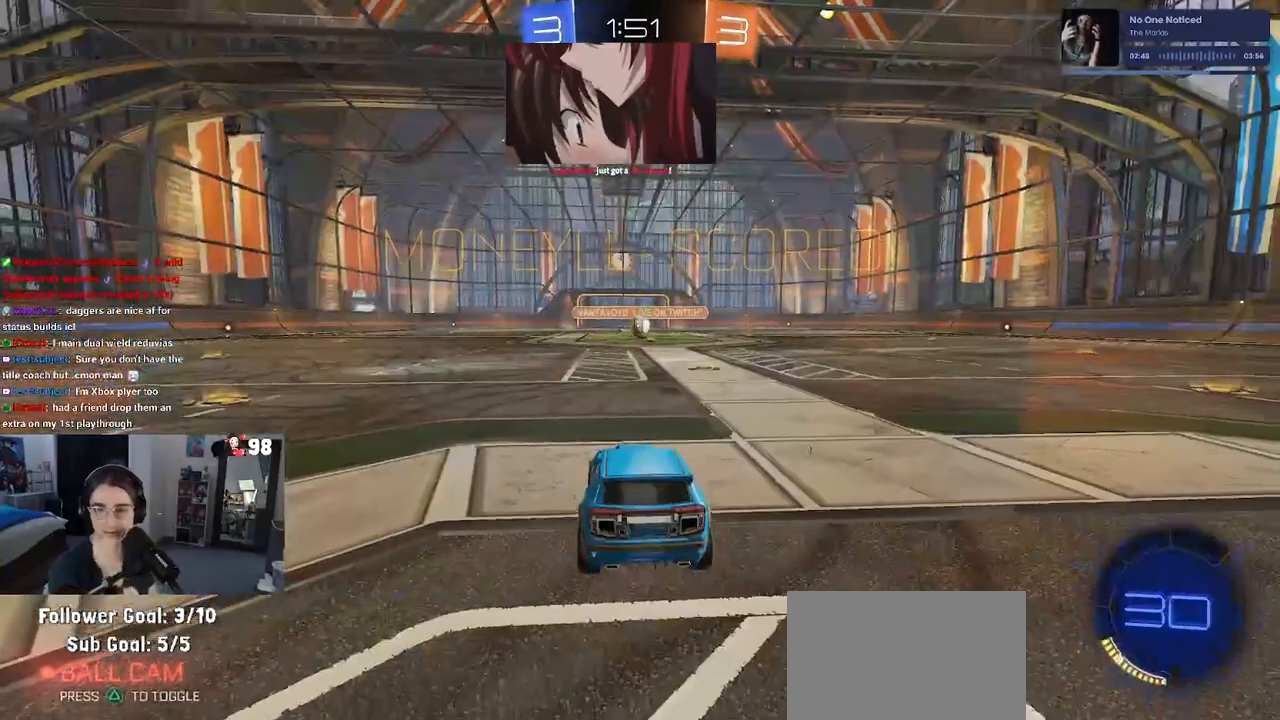
{"buttons": [], "left_stick": "center", "right_stick": "center", "events": [[83, "CROSS", "up"], [167, "CROSS", "down"], [317, "CROSS", "up"], [400, "CROSS", "down"], [500, "CROSS", "up"]]}
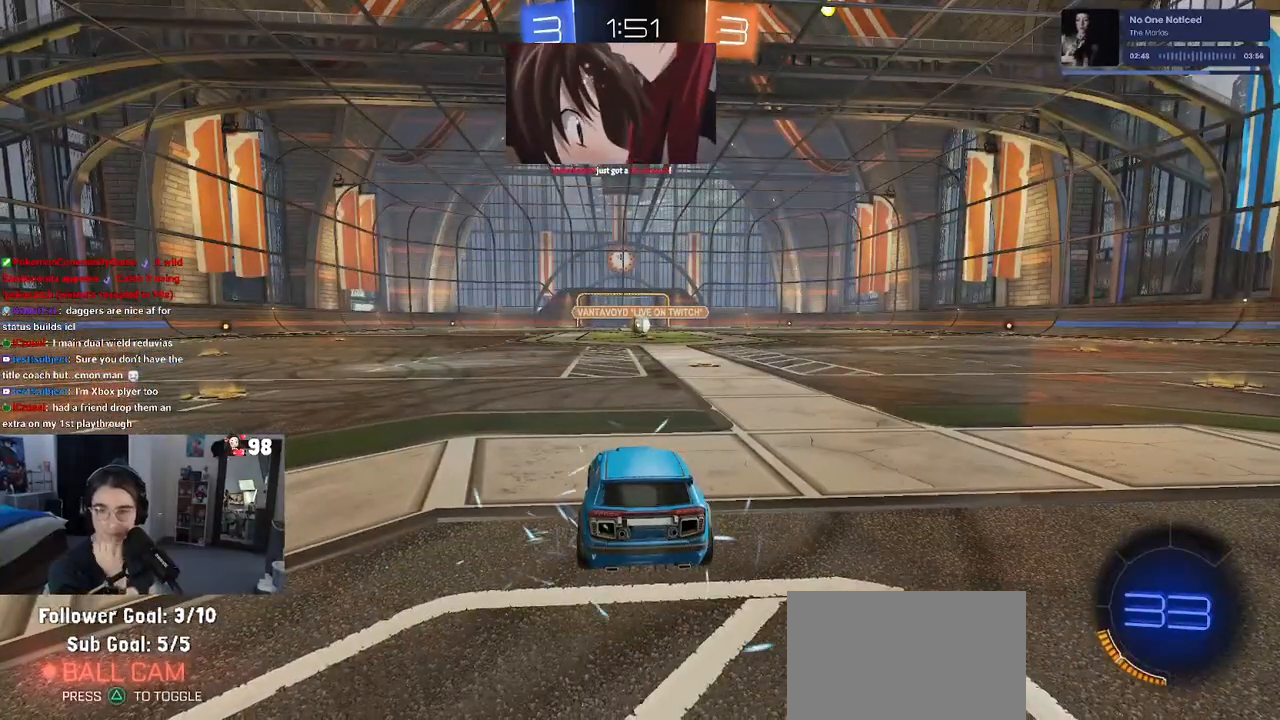
{"buttons": [], "left_stick": "center", "right_stick": "center", "events": [[117, "CROSS", "down"], [233, "CROSS", "up"], [300, "CROSS", "down"], [417, "CROSS", "up"]]}
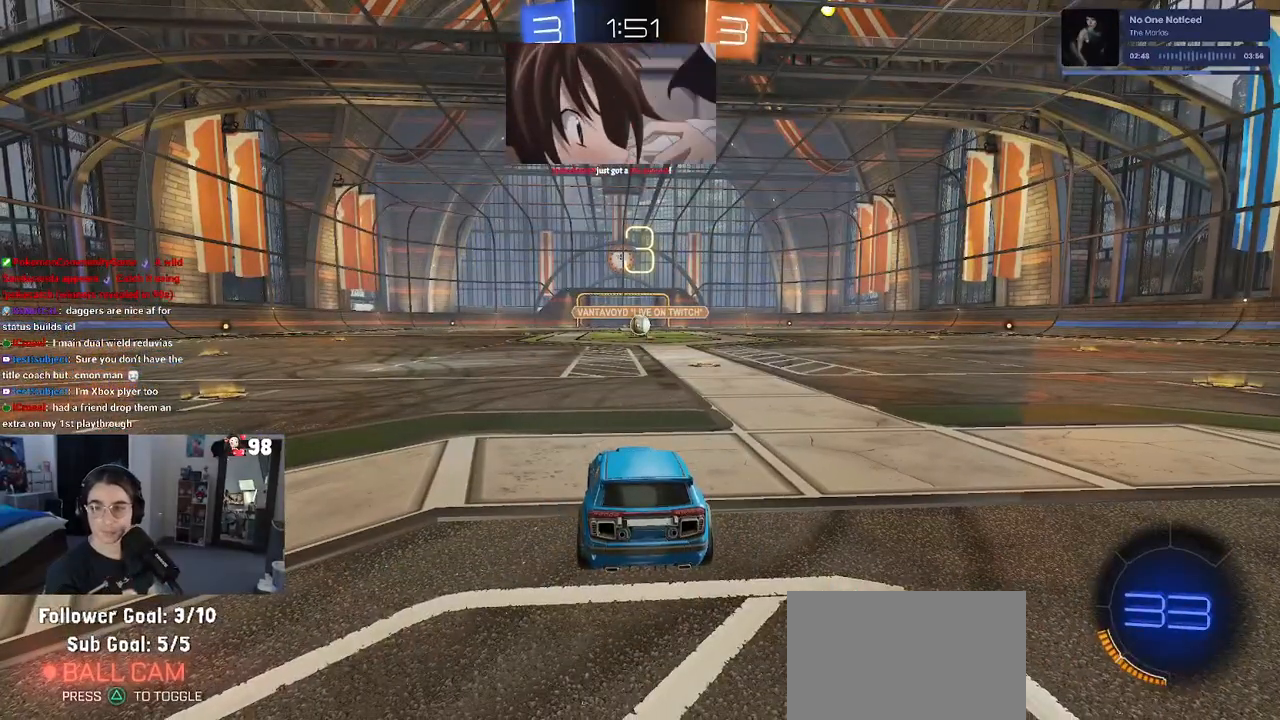
{"buttons": ["CROSS"], "left_stick": "center", "right_stick": "center", "events": [[33, "CROSS", "down"], [150, "CROSS", "up"], [217, "CROSS", "down"], [333, "CROSS", "up"], [433, "CROSS", "down"]]}
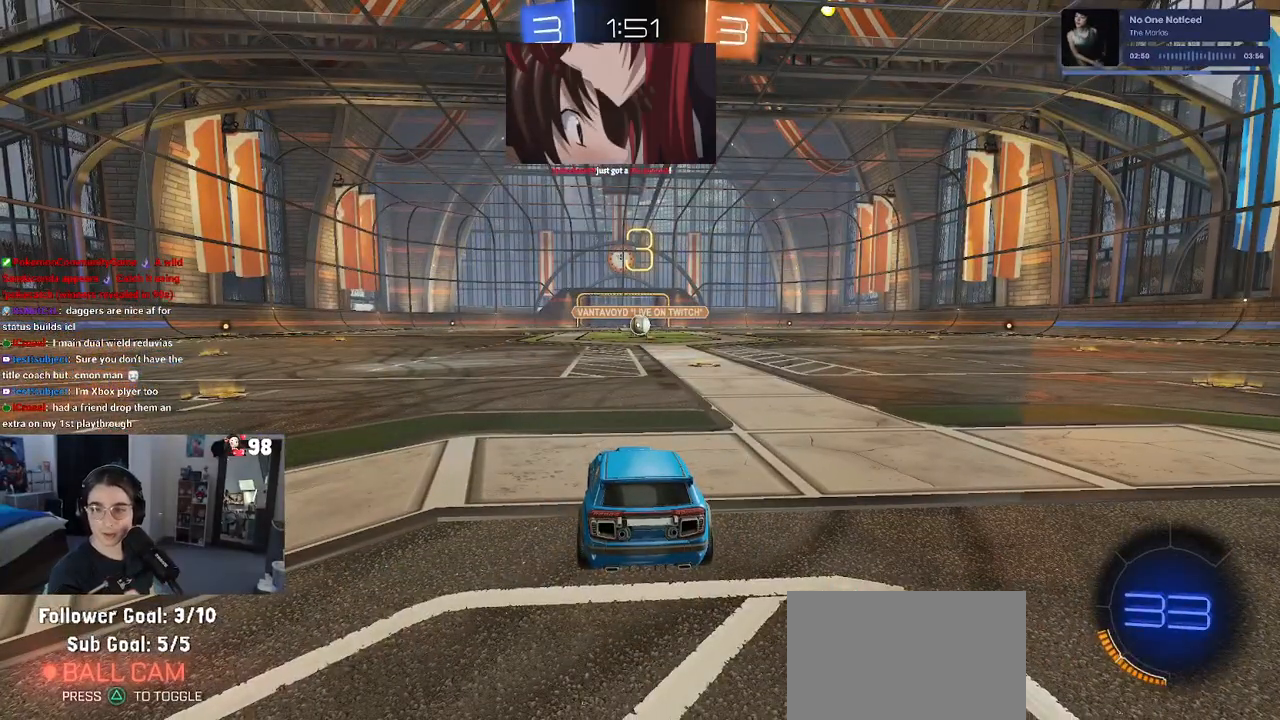
{"buttons": [], "left_stick": "center", "right_stick": "center", "events": [[17, "CROSS", "up"]]}
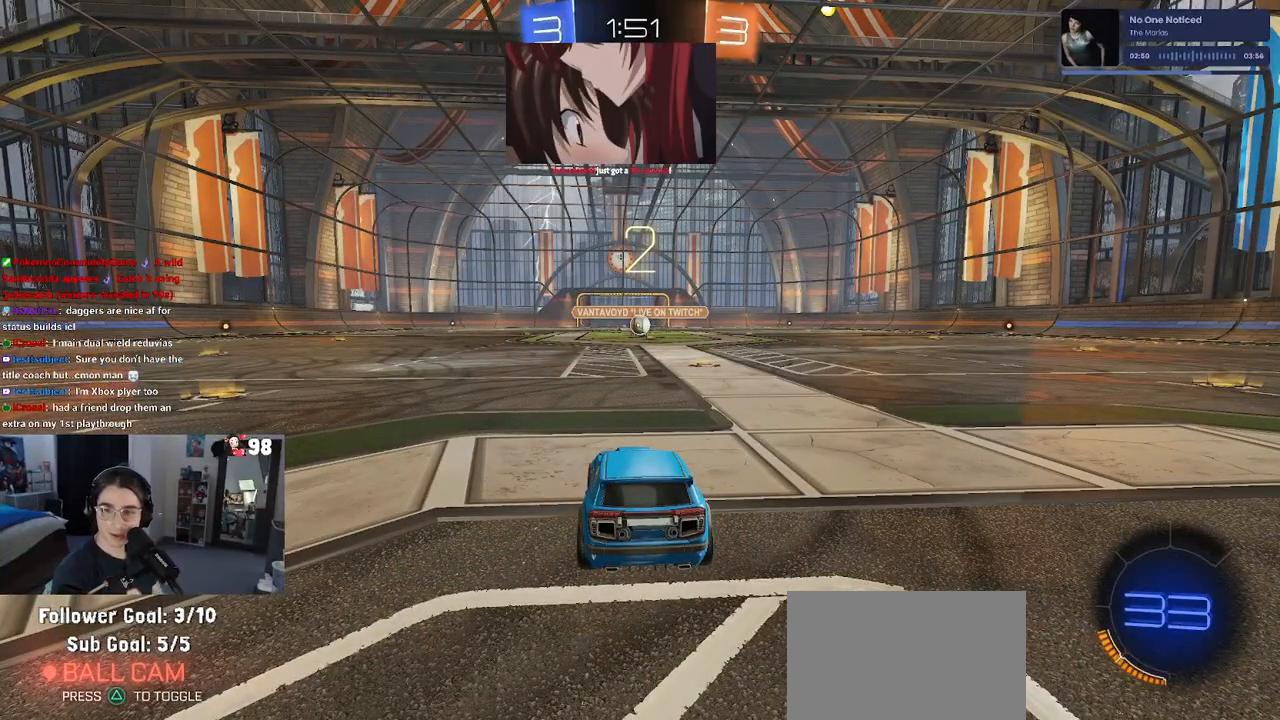
{"buttons": [], "left_stick": "center", "right_stick": "center", "events": []}
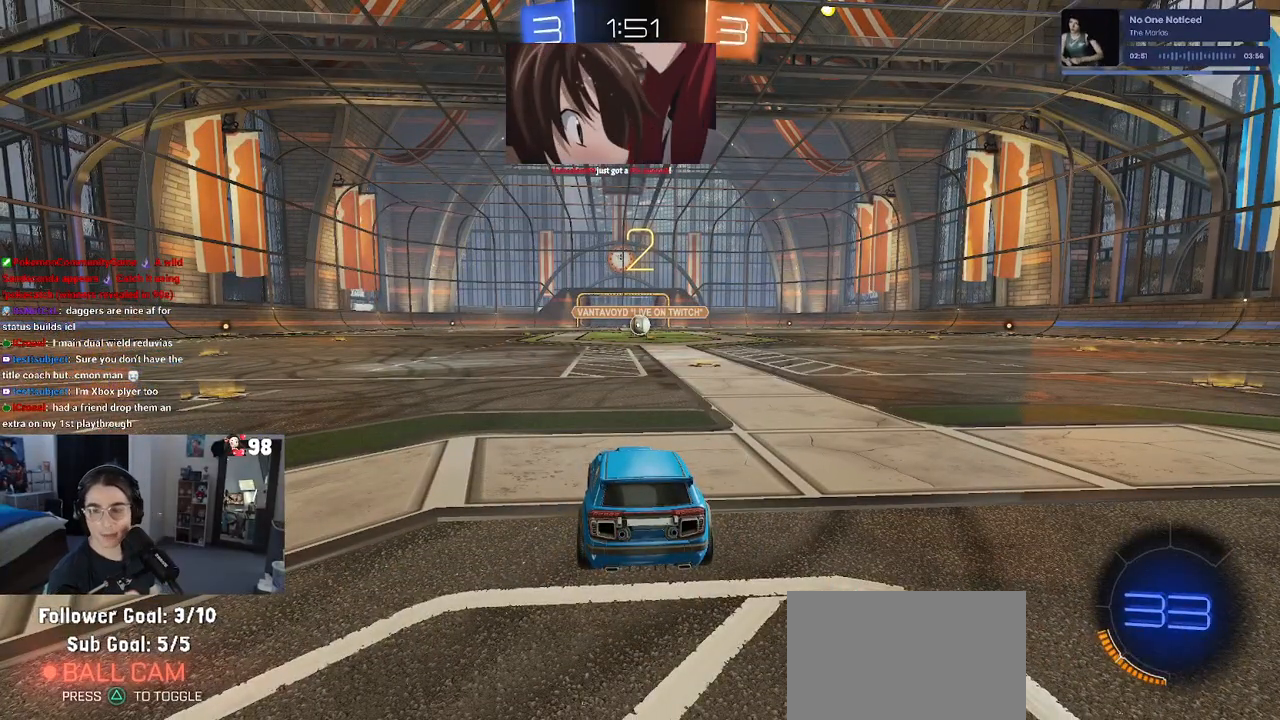
{"buttons": [], "left_stick": "center", "right_stick": "center", "events": []}
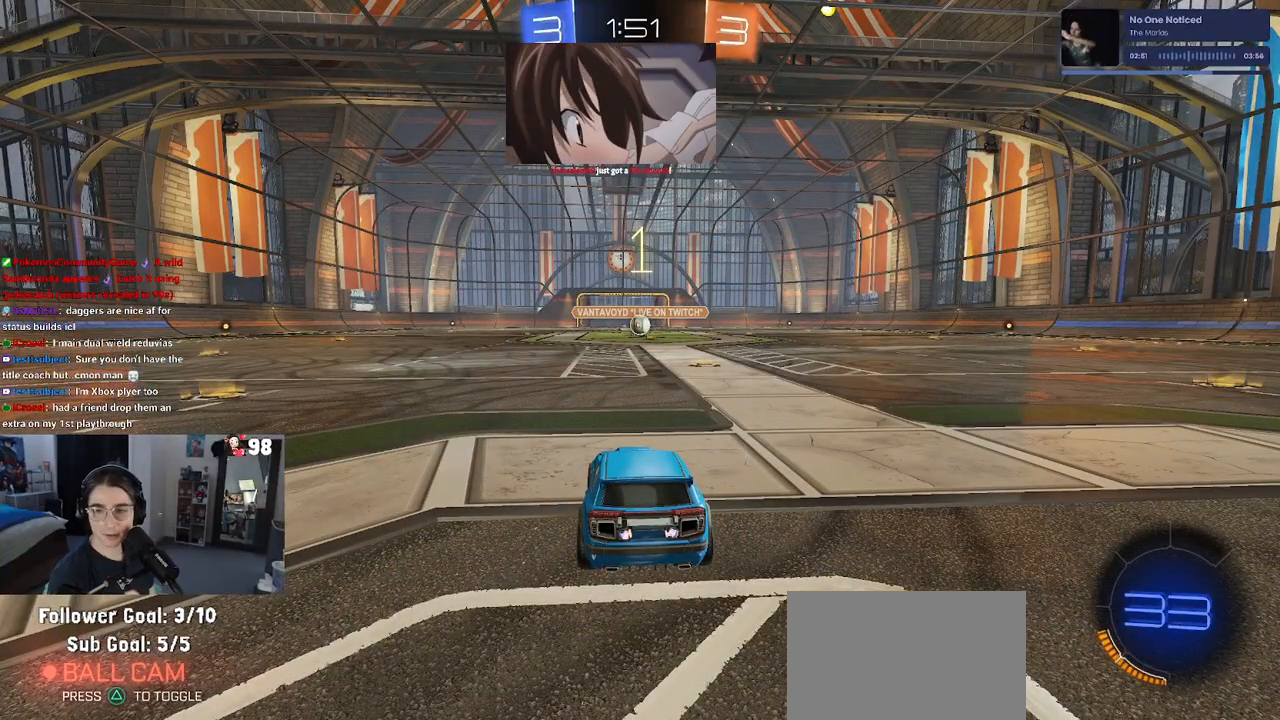
{"buttons": ["R2"], "left_stick": "center", "right_stick": "center", "events": [[50, "R2", "down"]]}
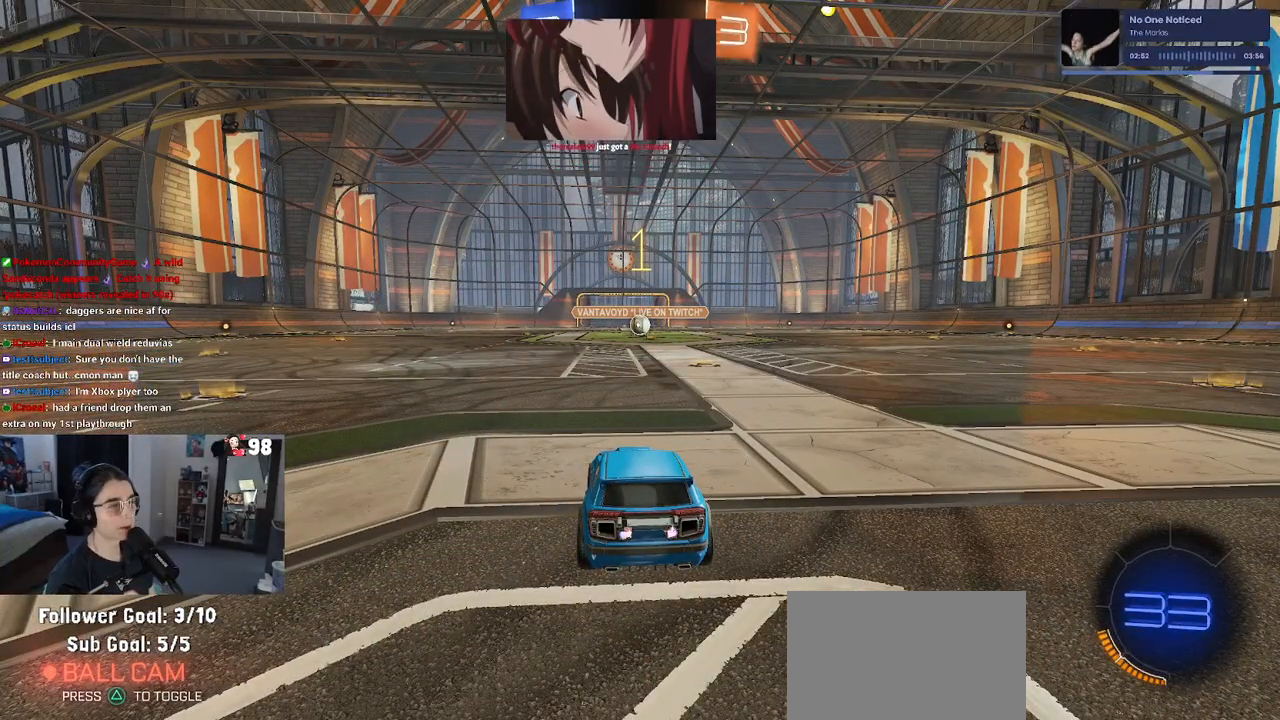
{"buttons": ["R1", "R2"], "left_stick": "right", "right_stick": "center", "events": [[300, "left_stick", "right"], [350, "R1", "down"]]}
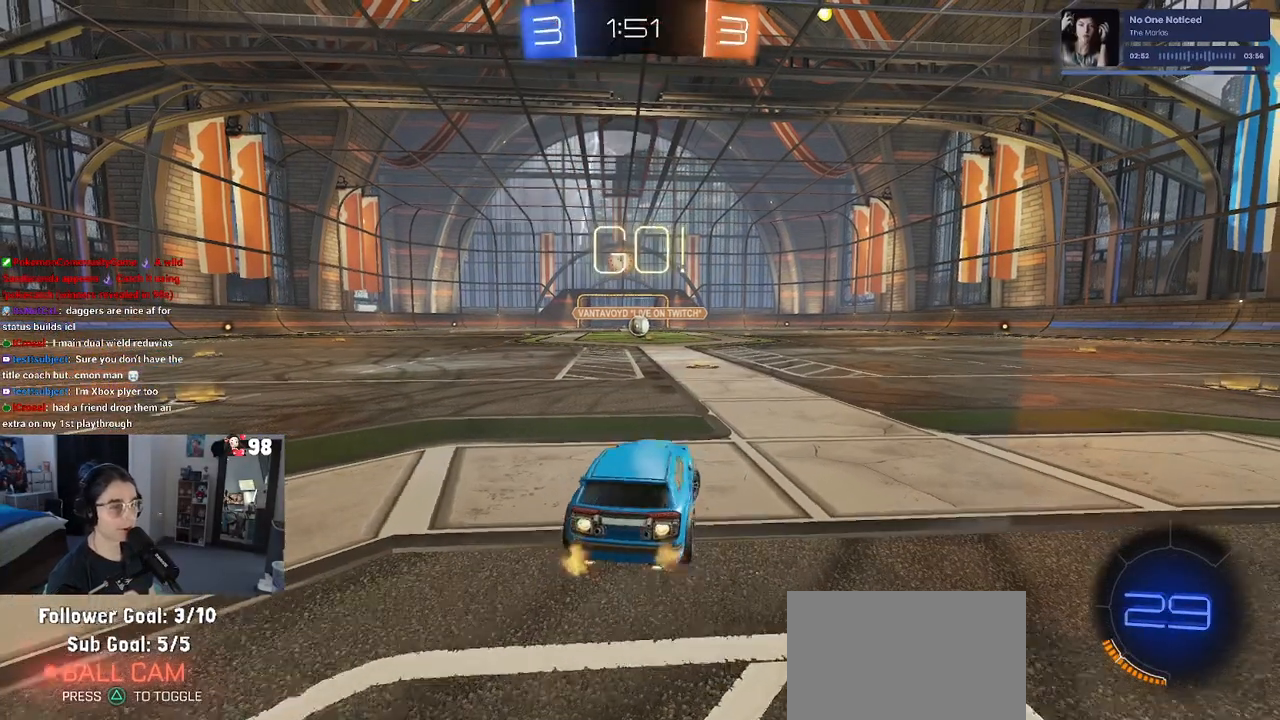
{"buttons": ["CROSS", "R1", "R2"], "left_stick": "up-left", "right_stick": "center", "events": [[17, "left_stick", "center"], [300, "CROSS", "down"], [317, "left_stick", "up"], [383, "CROSS", "up"], [400, "left_stick", "up-left"], [450, "CROSS", "down"]]}